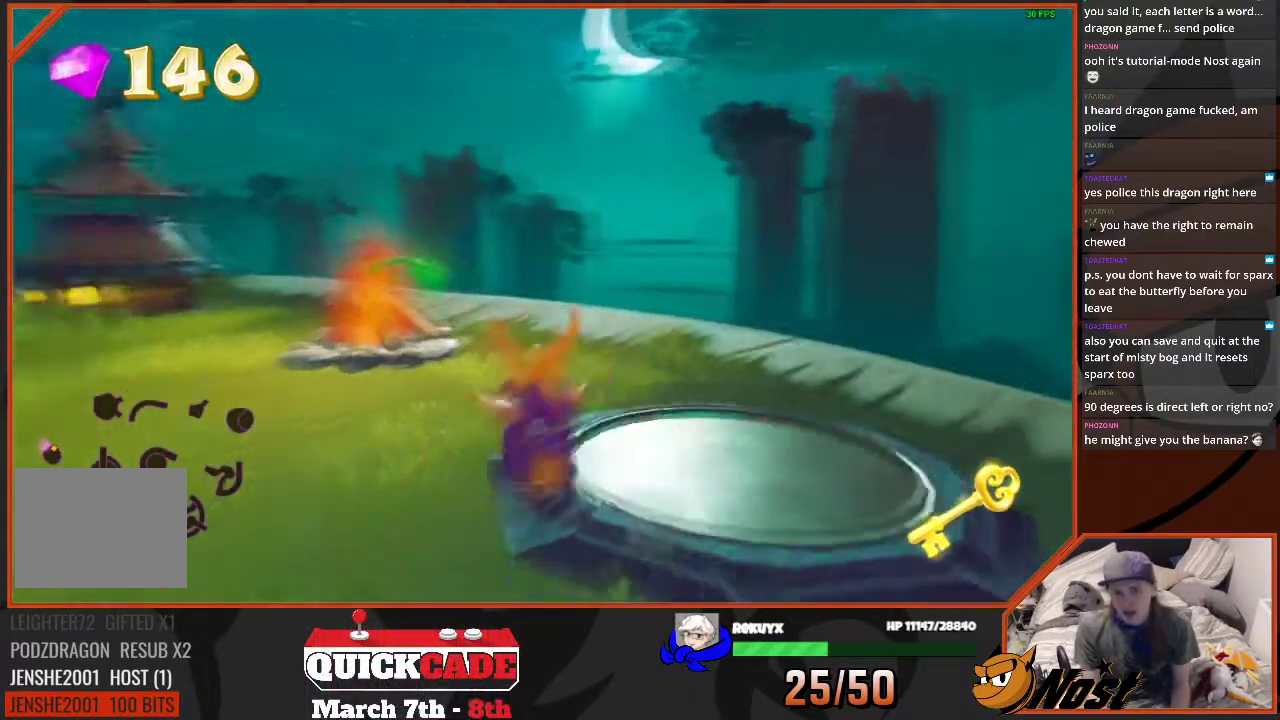
Gameplay with a controller (PlayStation layout); each line is a JSON object with the inputs held at the frame after it. "events" lists button and stick changes between this image and that frame as [ms after this image, input, new state], when the widget could be followed in between. This overlay highlights the sticks when they move; stick clicks (R3) are not distinguishable. Not read: HOME L2 L3 R2 R3 SELECT TOUCHPAD.
{"buttons": [], "left_stick": "center", "right_stick": "center", "events": [[233, "left_stick", "down-left"], [300, "left_stick", "up"], [367, "left_stick", "up-left"], [500, "left_stick", "center"]]}
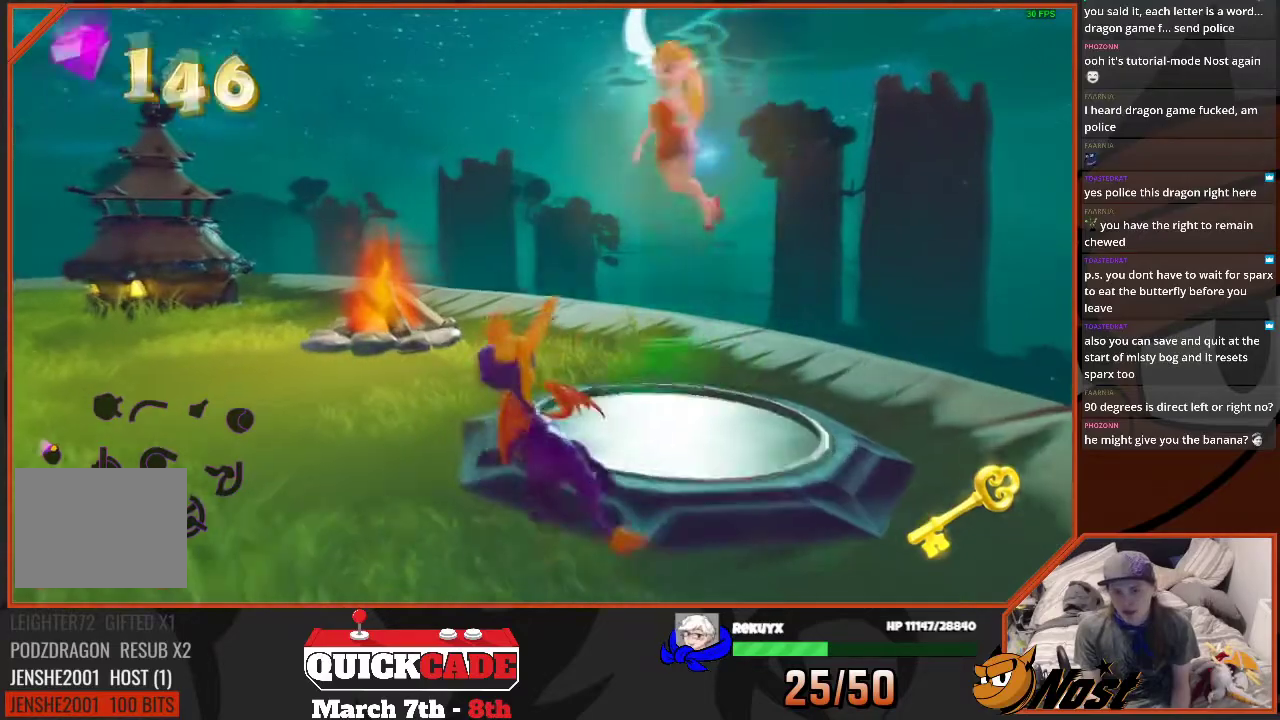
{"buttons": [], "left_stick": "down", "right_stick": "left", "events": [[201, "L1", "down"], [267, "left_stick", "down"], [334, "right_stick", "left"], [367, "L1", "up"]]}
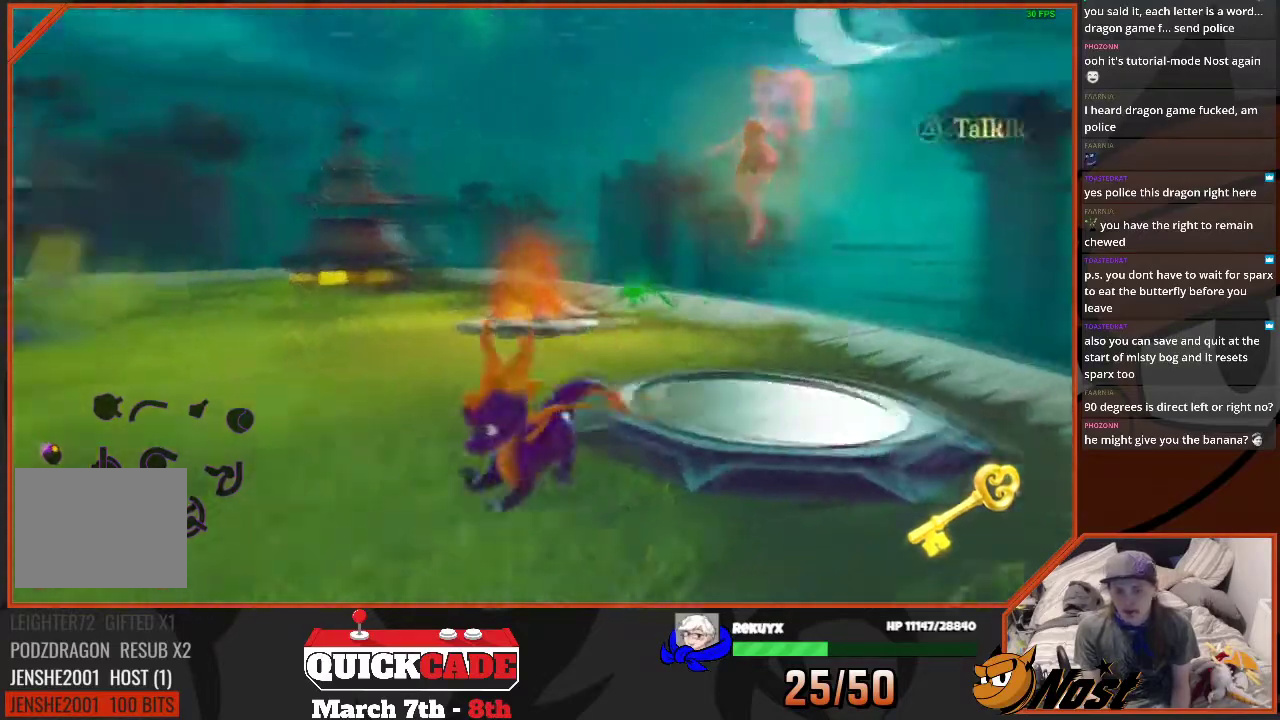
{"buttons": [], "left_stick": "up", "right_stick": "right", "events": [[67, "left_stick", "center"], [167, "left_stick", "up-right"], [200, "right_stick", "center"], [334, "right_stick", "right"], [500, "left_stick", "up"]]}
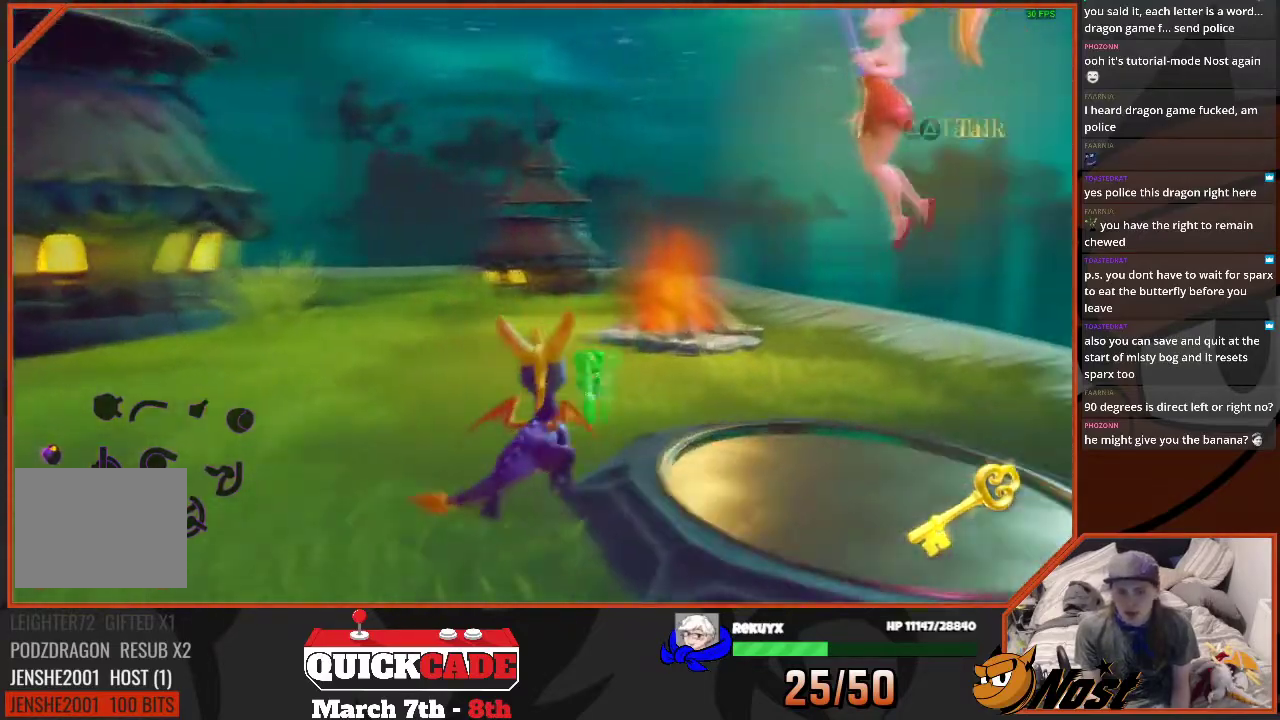
{"buttons": [], "left_stick": "center", "right_stick": "center"}
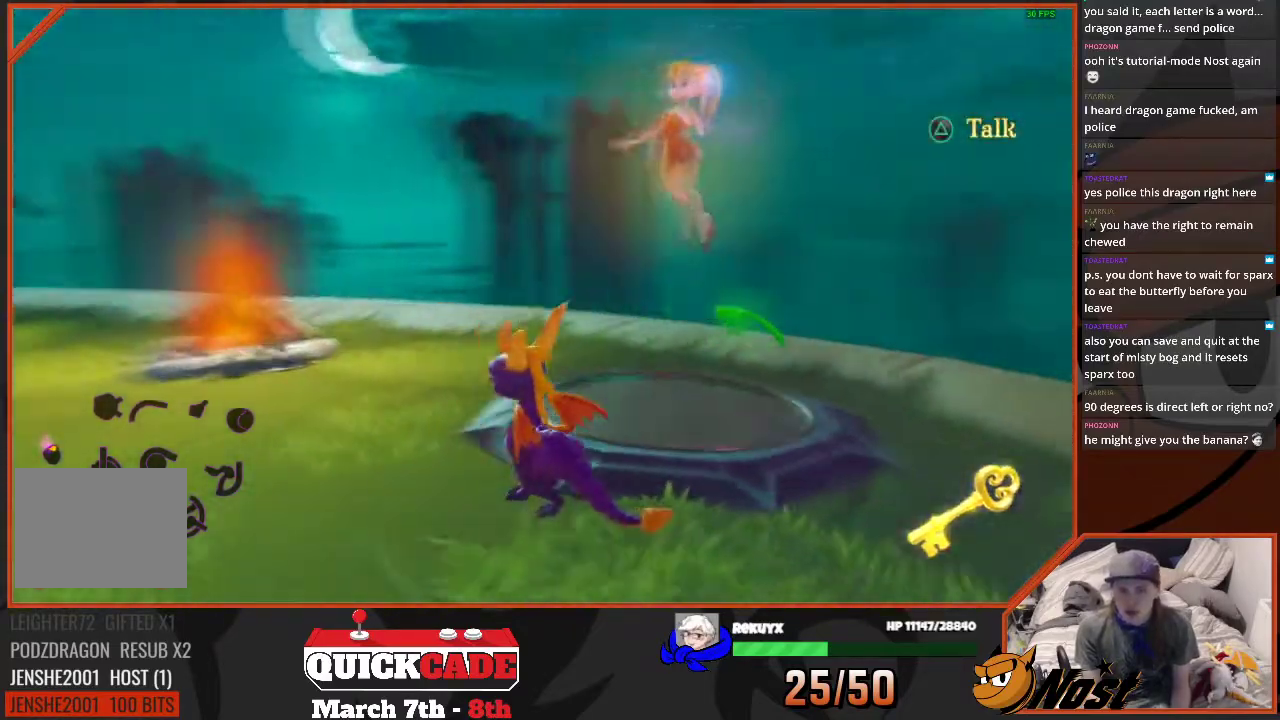
{"buttons": [], "left_stick": "center", "right_stick": "center", "events": []}
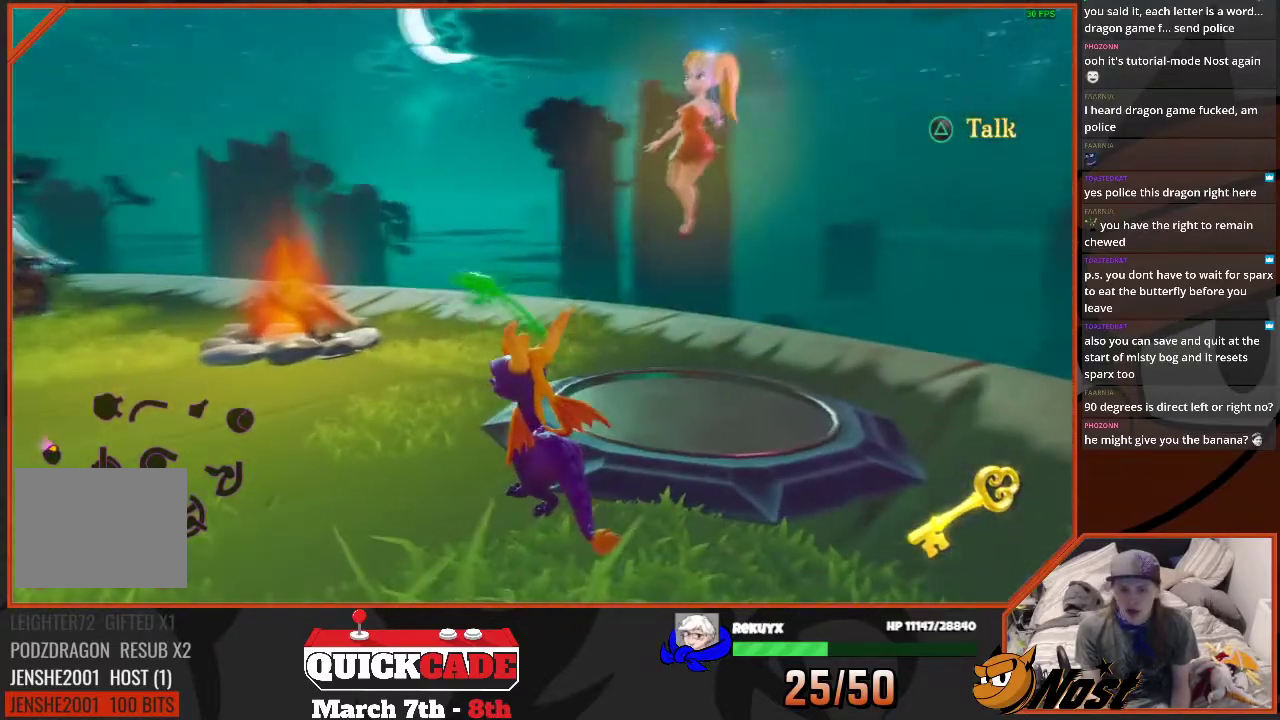
{"buttons": [], "left_stick": "down-left", "right_stick": "center", "events": [[234, "left_stick", "down"], [367, "left_stick", "down-left"]]}
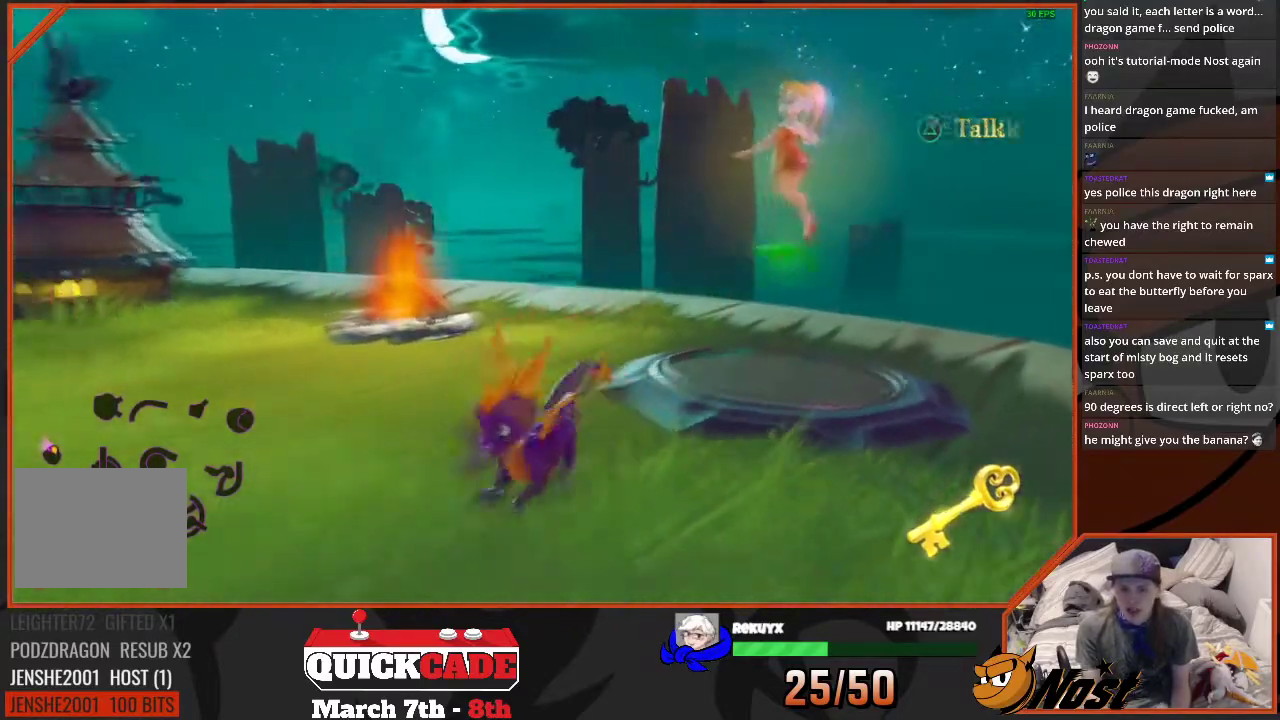
{"buttons": [], "left_stick": "down", "right_stick": "center", "events": [[167, "CIRCLE", "down"], [267, "CIRCLE", "up"], [367, "left_stick", "down"]]}
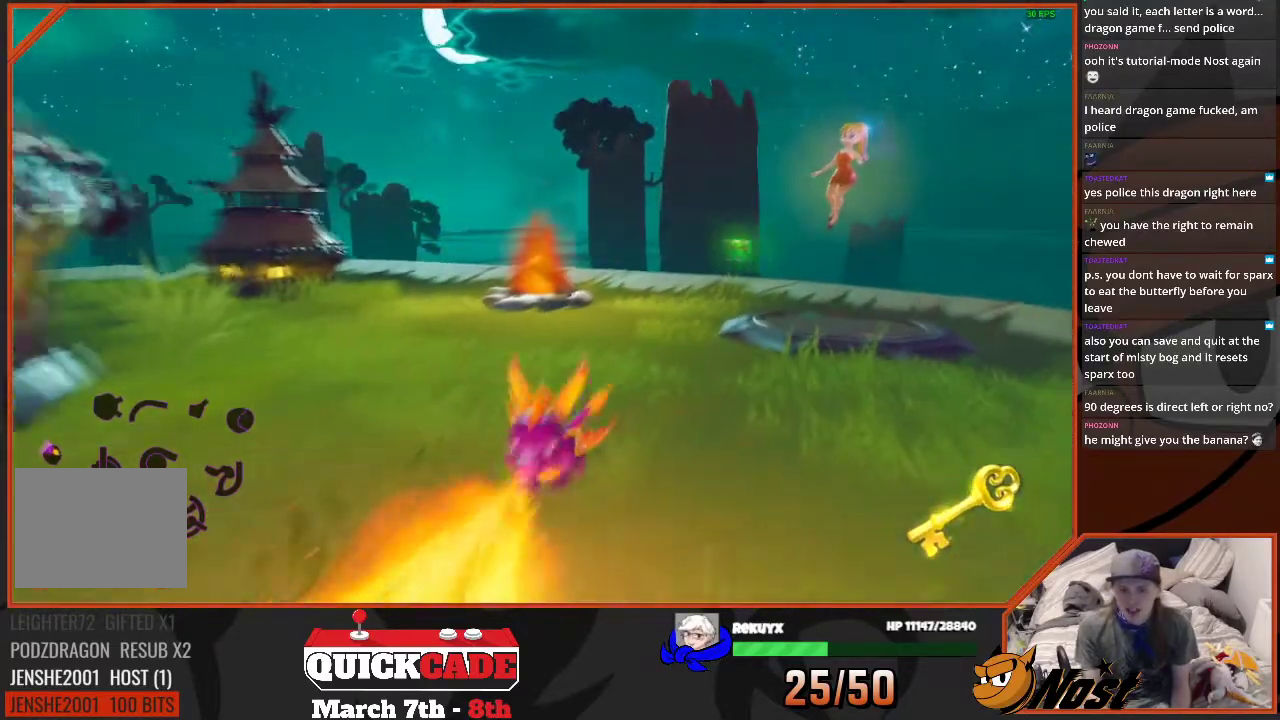
{"buttons": [], "left_stick": "center", "right_stick": "center", "events": [[134, "left_stick", "down-left"], [201, "left_stick", "center"]]}
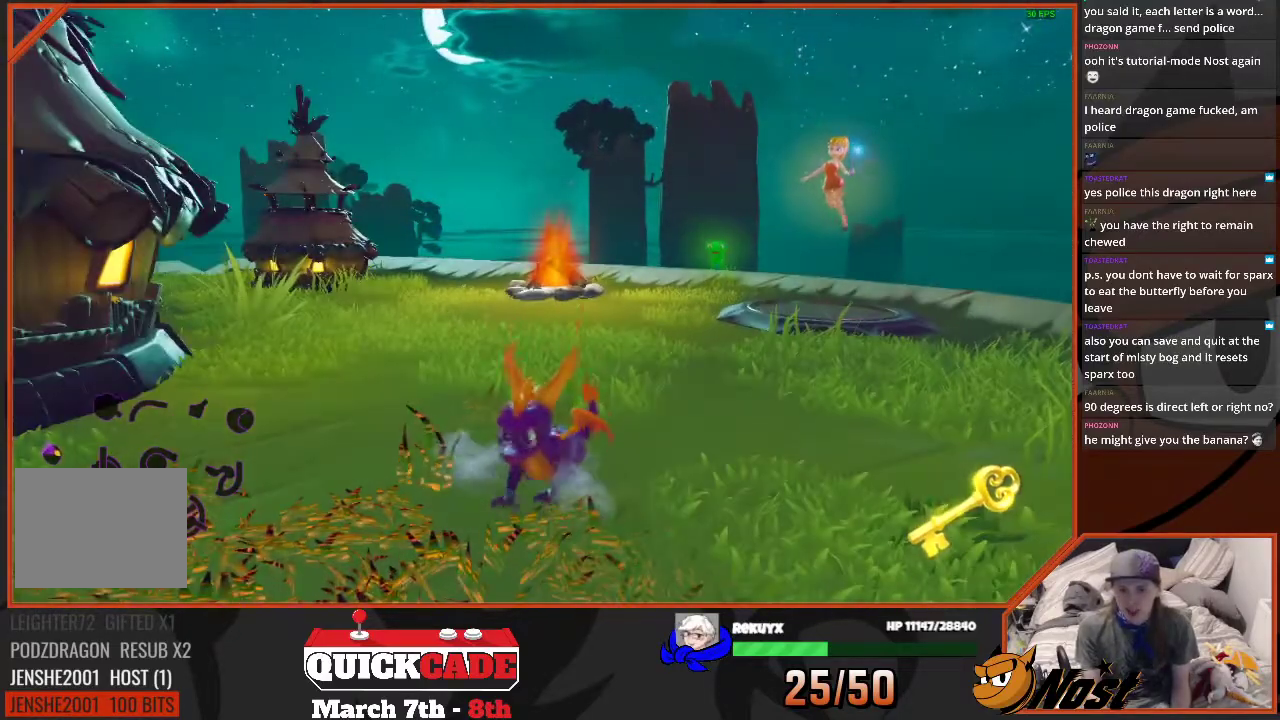
{"buttons": [], "left_stick": "down-left", "right_stick": "center", "events": [[367, "left_stick", "down"], [434, "left_stick", "down-left"]]}
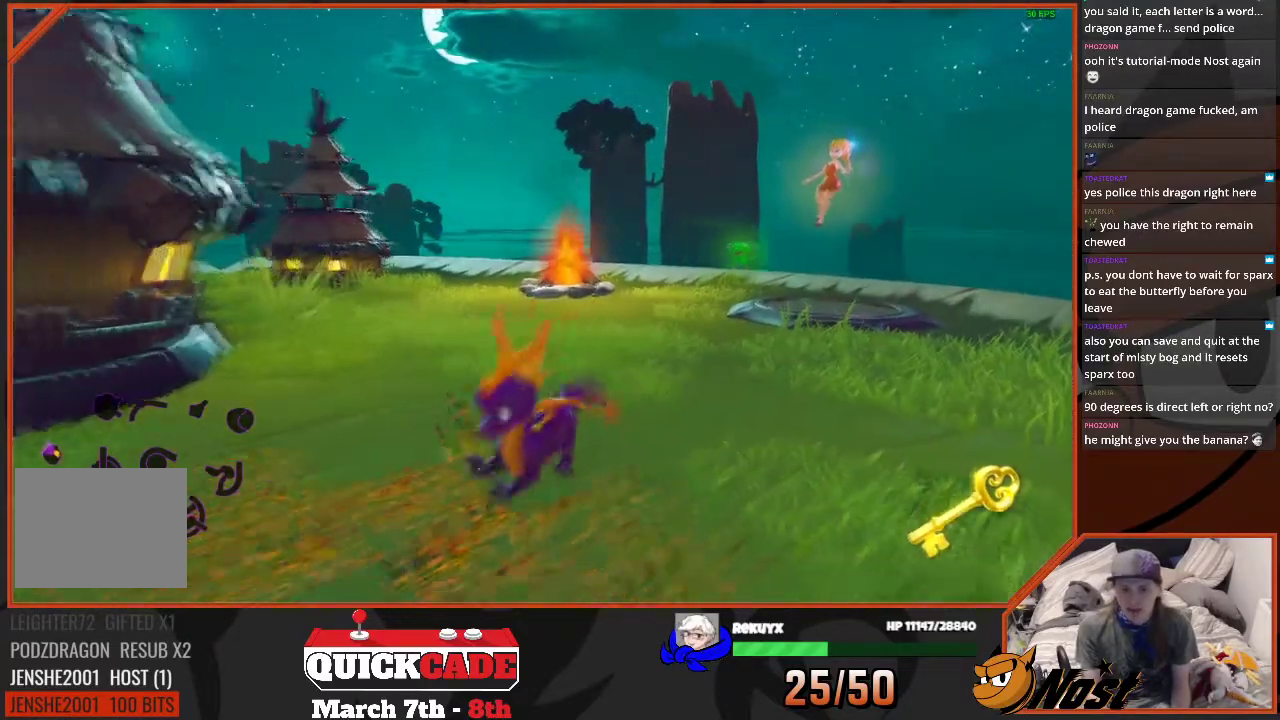
{"buttons": [], "left_stick": "up-left", "right_stick": "center", "events": [[101, "left_stick", "center"], [167, "left_stick", "up-right"], [367, "left_stick", "up"], [501, "left_stick", "up-left"]]}
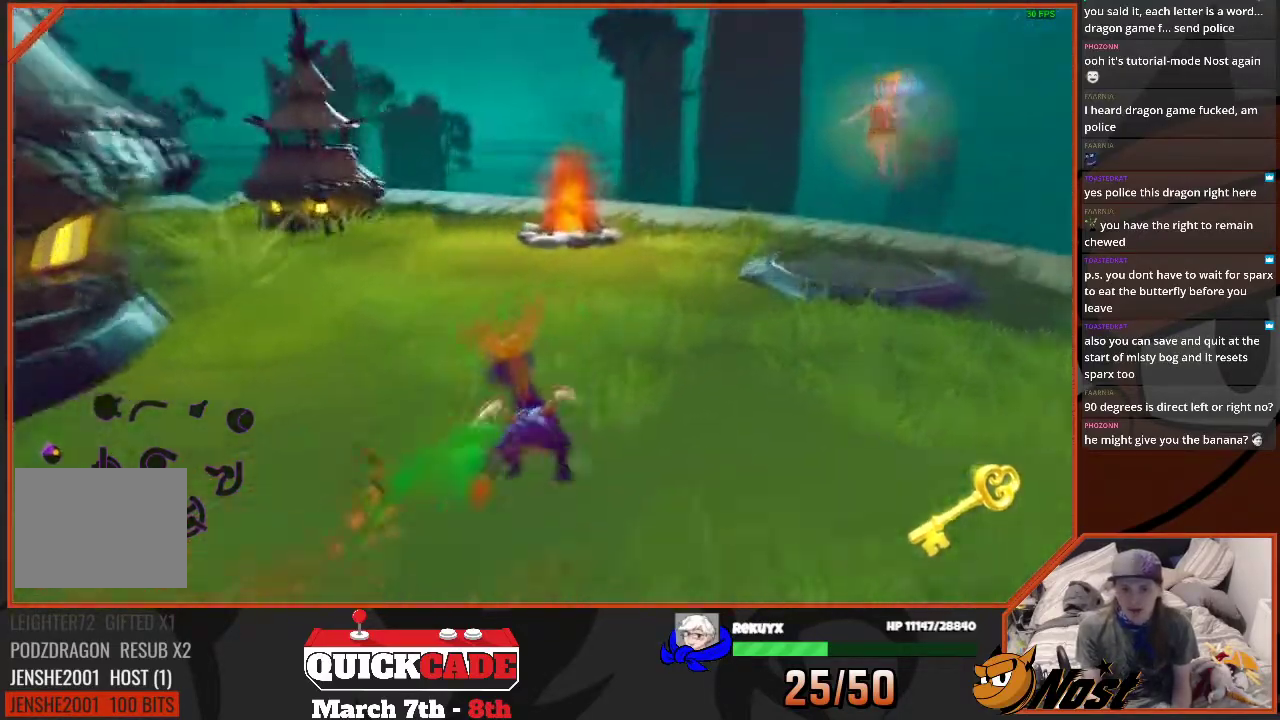
{"buttons": ["SQUARE"], "left_stick": "up-left", "right_stick": "center", "events": [[33, "SQUARE", "down"], [100, "left_stick", "left"], [367, "left_stick", "up-left"]]}
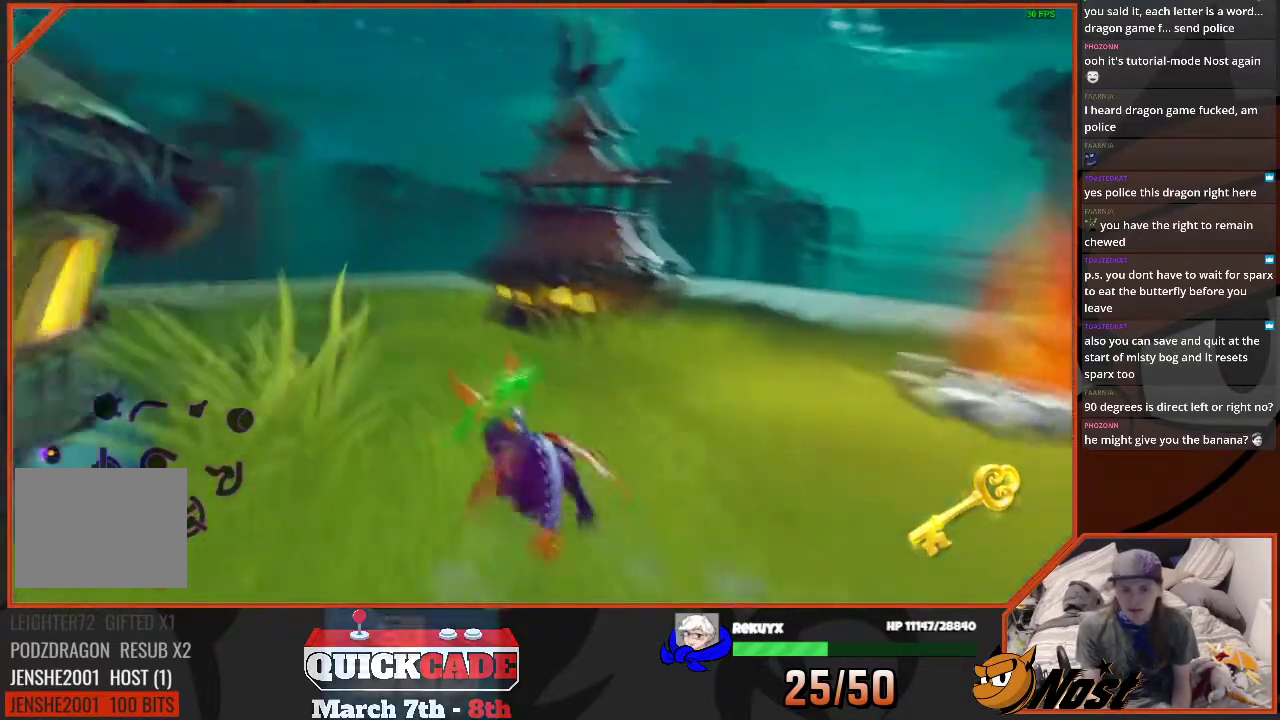
{"buttons": [], "left_stick": "up", "right_stick": "center"}
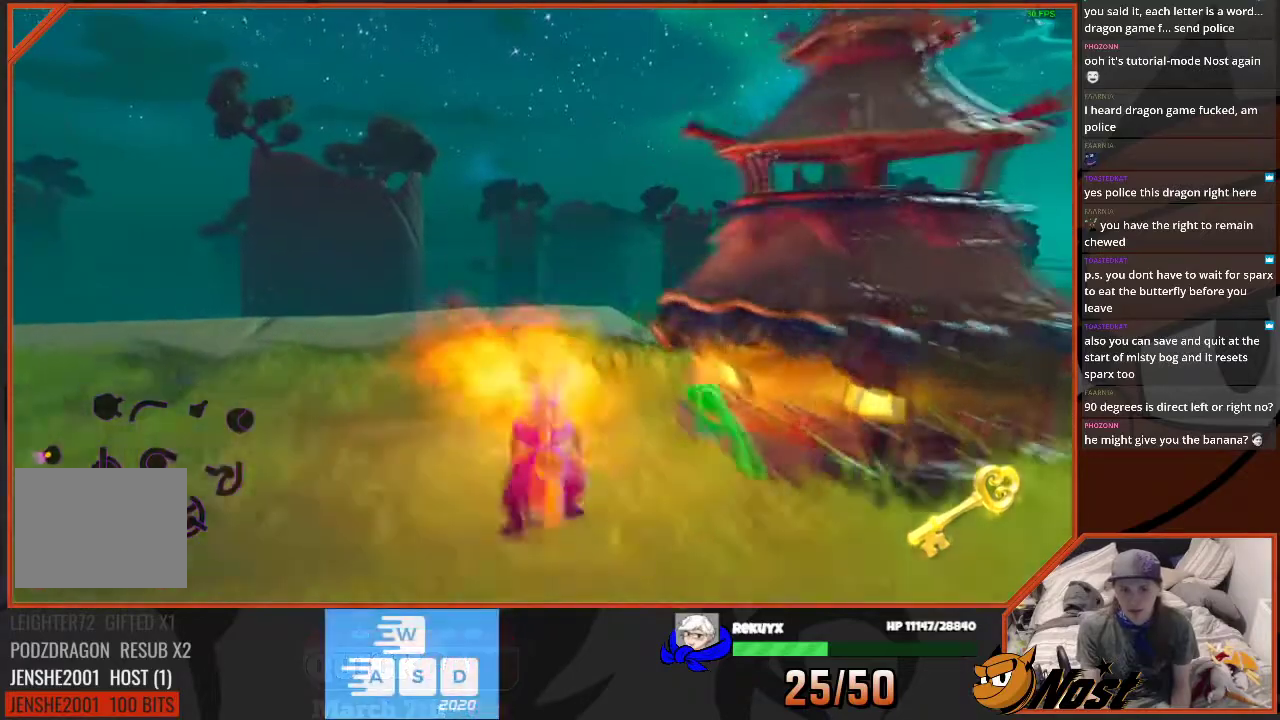
{"buttons": [], "left_stick": "down-left", "right_stick": "left", "events": [[33, "CROSS", "down"], [200, "SQUARE", "down"], [200, "left_stick", "up-left"], [233, "CROSS", "up"], [300, "left_stick", "left"], [434, "SQUARE", "up"], [434, "right_stick", "left"], [467, "left_stick", "down-left"]]}
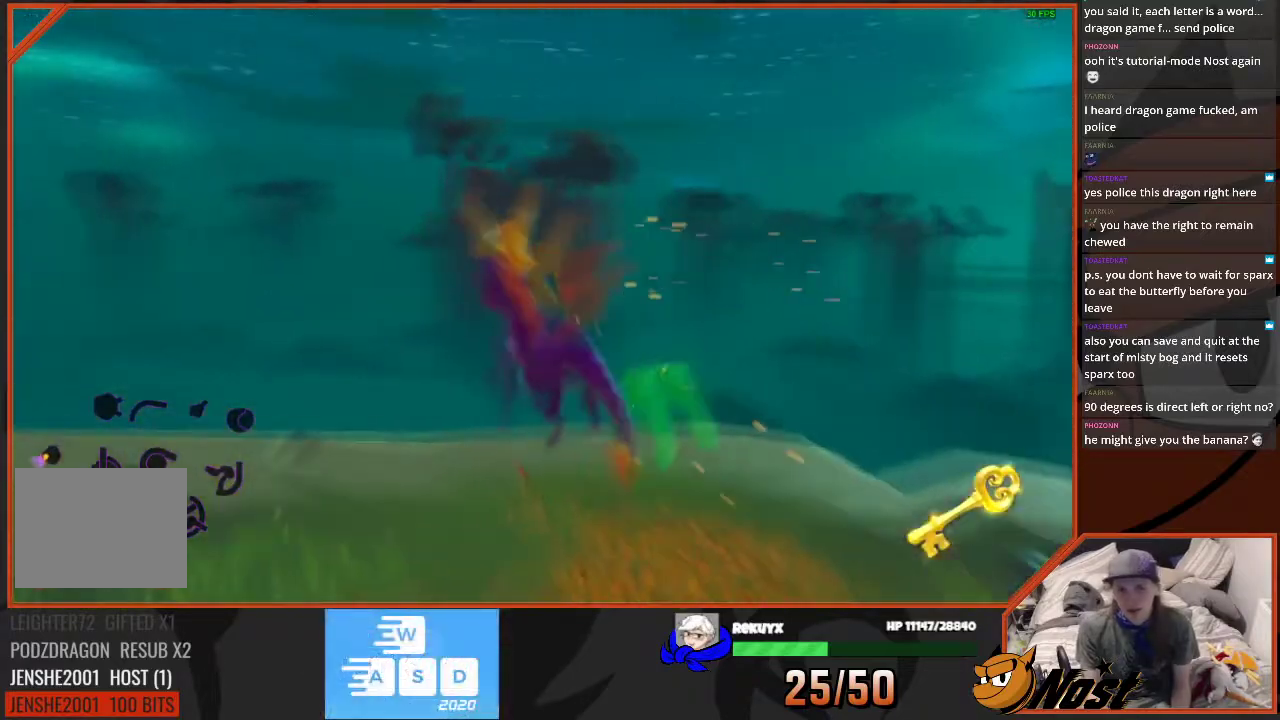
{"buttons": ["SQUARE"], "left_stick": "center", "right_stick": "center", "events": [[167, "right_stick", "center"], [234, "SQUARE", "down"], [334, "left_stick", "left"], [468, "left_stick", "center"]]}
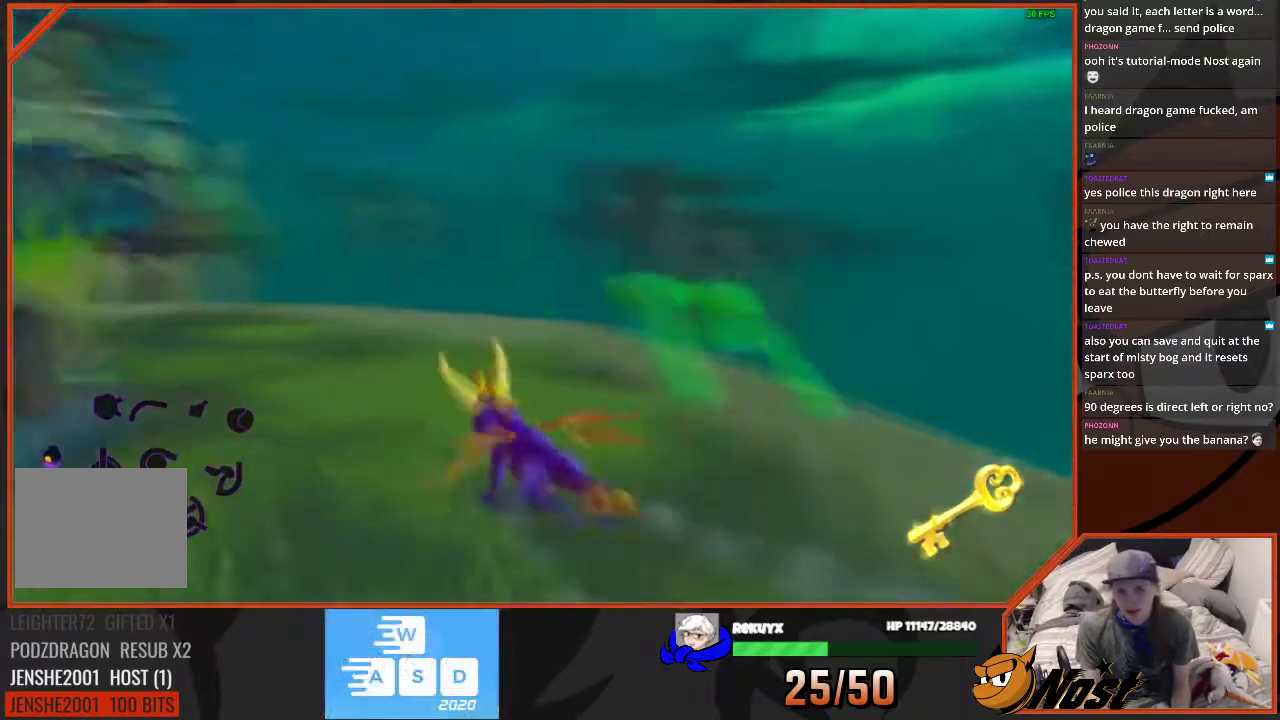
{"buttons": ["SQUARE"], "left_stick": "left", "right_stick": "center", "events": [[234, "left_stick", "left"]]}
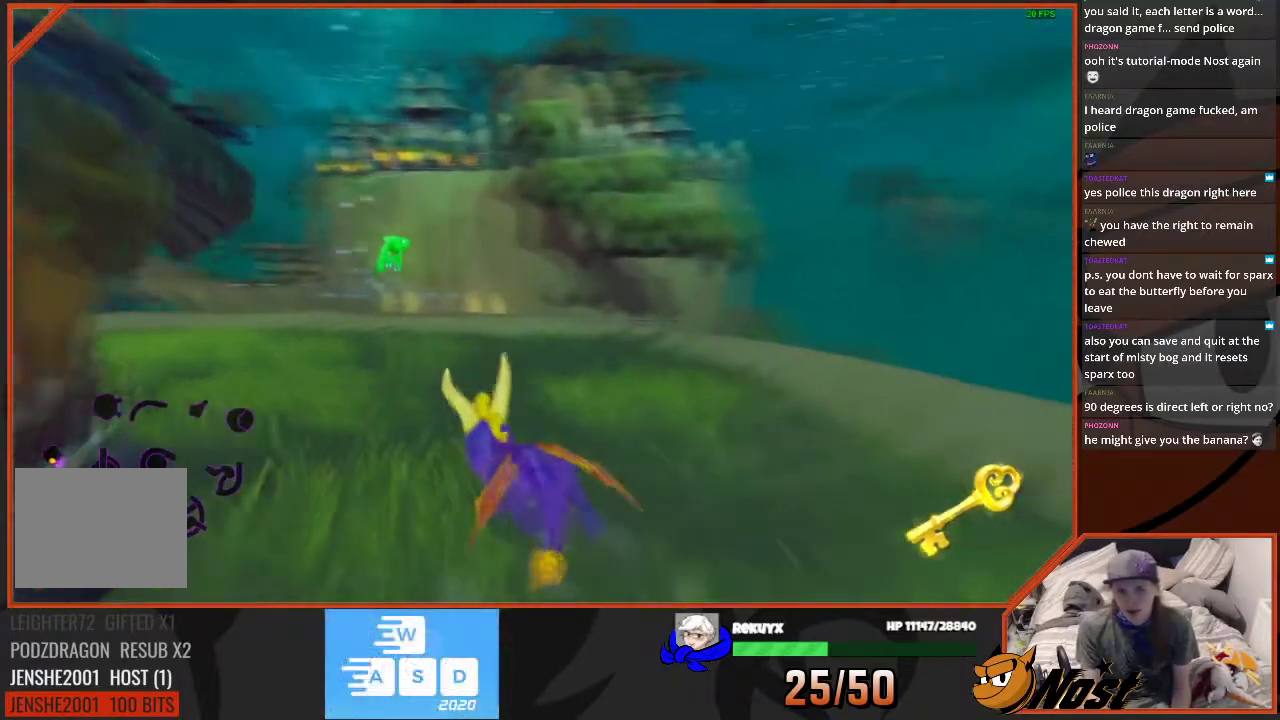
{"buttons": ["SQUARE"], "left_stick": "up-right", "right_stick": "center", "events": [[34, "left_stick", "up"], [167, "left_stick", "up-left"], [334, "left_stick", "up-right"]]}
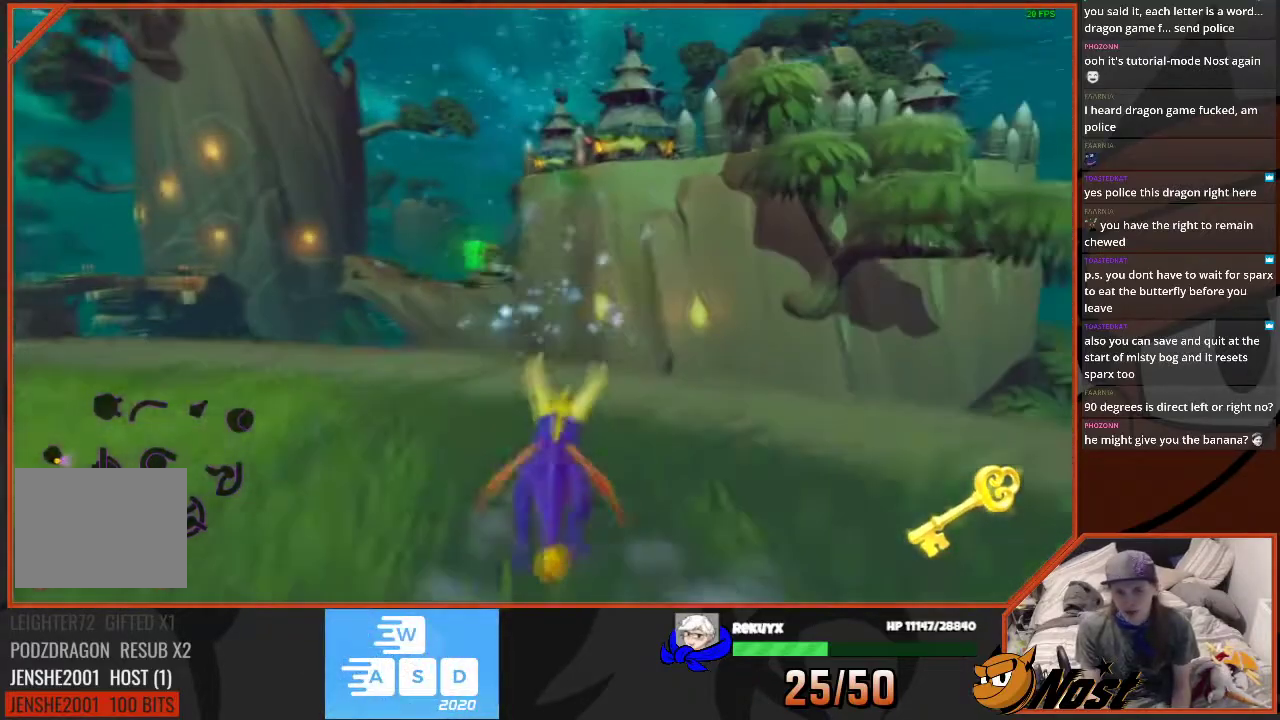
{"buttons": [], "left_stick": "up", "right_stick": "center", "events": [[67, "CROSS", "down"], [67, "left_stick", "up"], [233, "CROSS", "up"], [434, "SQUARE", "up"]]}
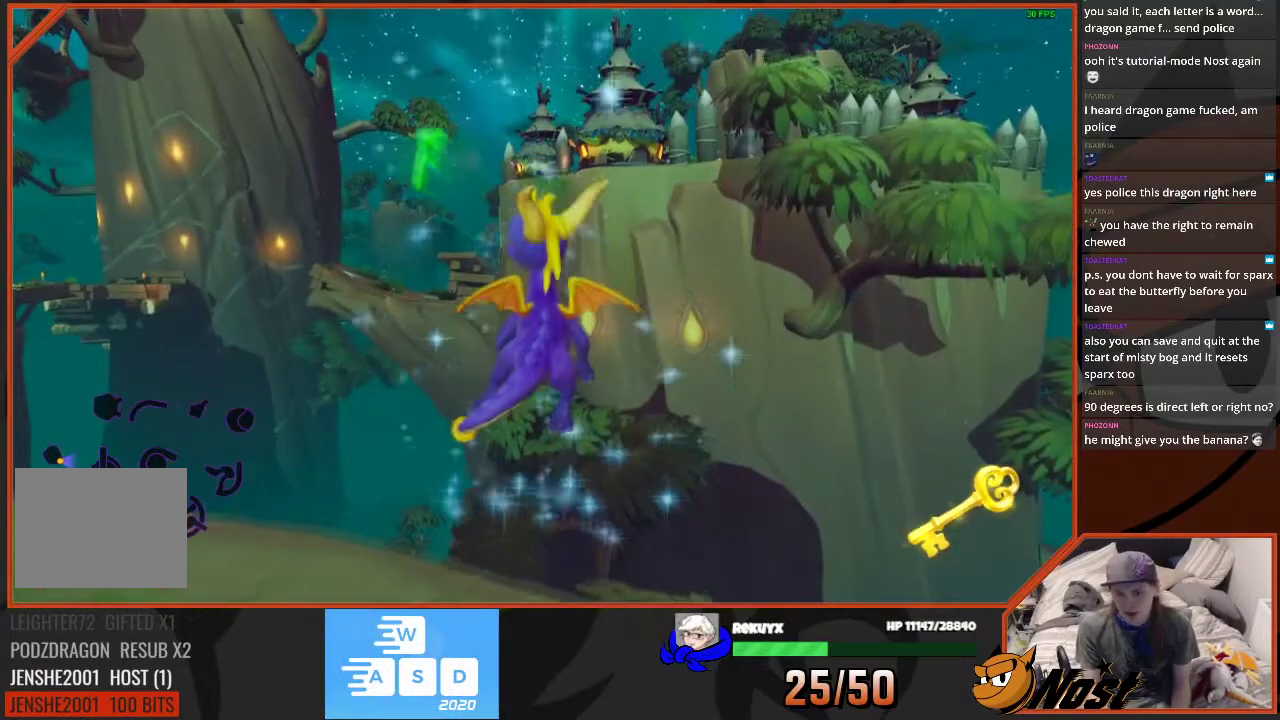
{"buttons": [], "left_stick": "center", "right_stick": "center", "events": [[101, "left_stick", "center"]]}
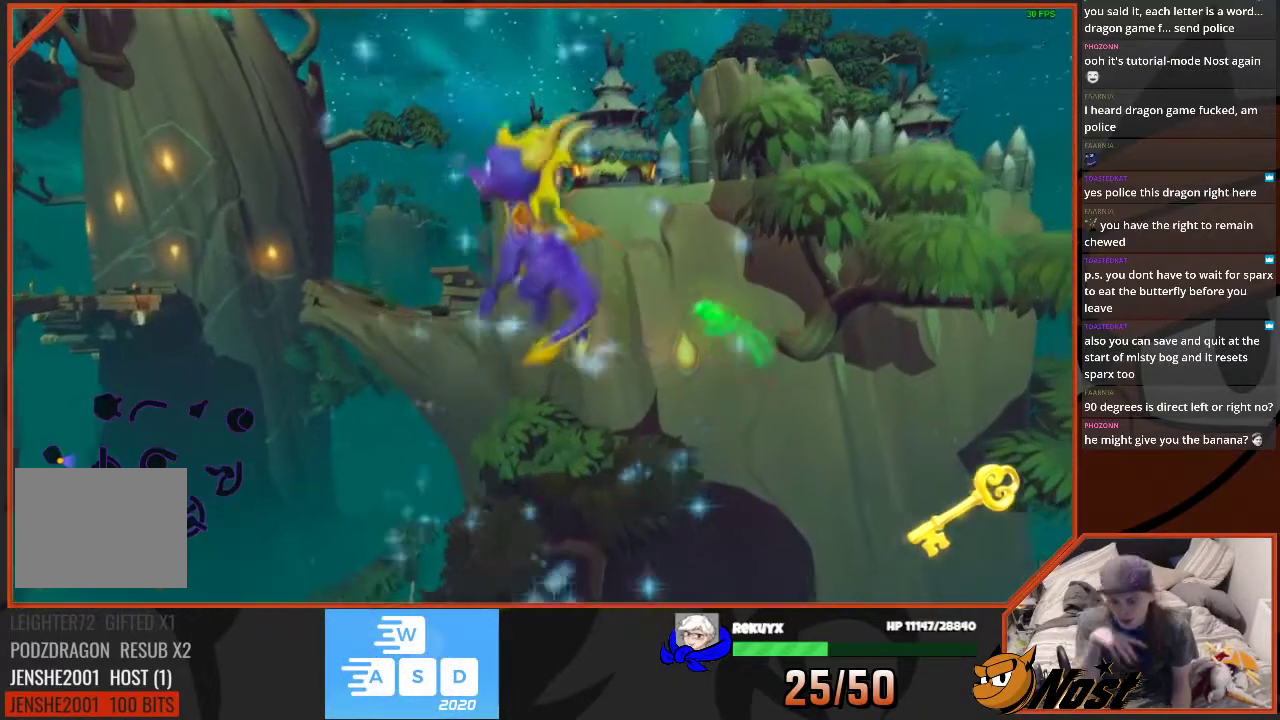
{"buttons": [], "left_stick": "center", "right_stick": "center"}
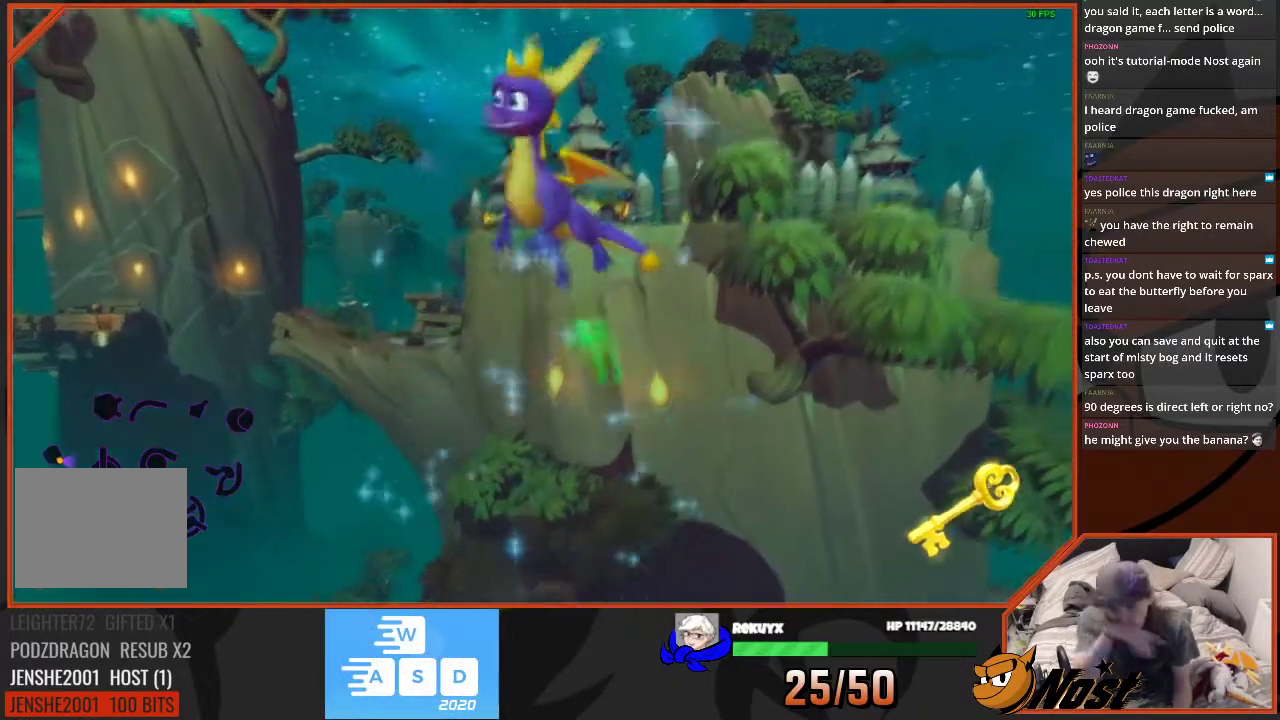
{"buttons": [], "left_stick": "center", "right_stick": "center"}
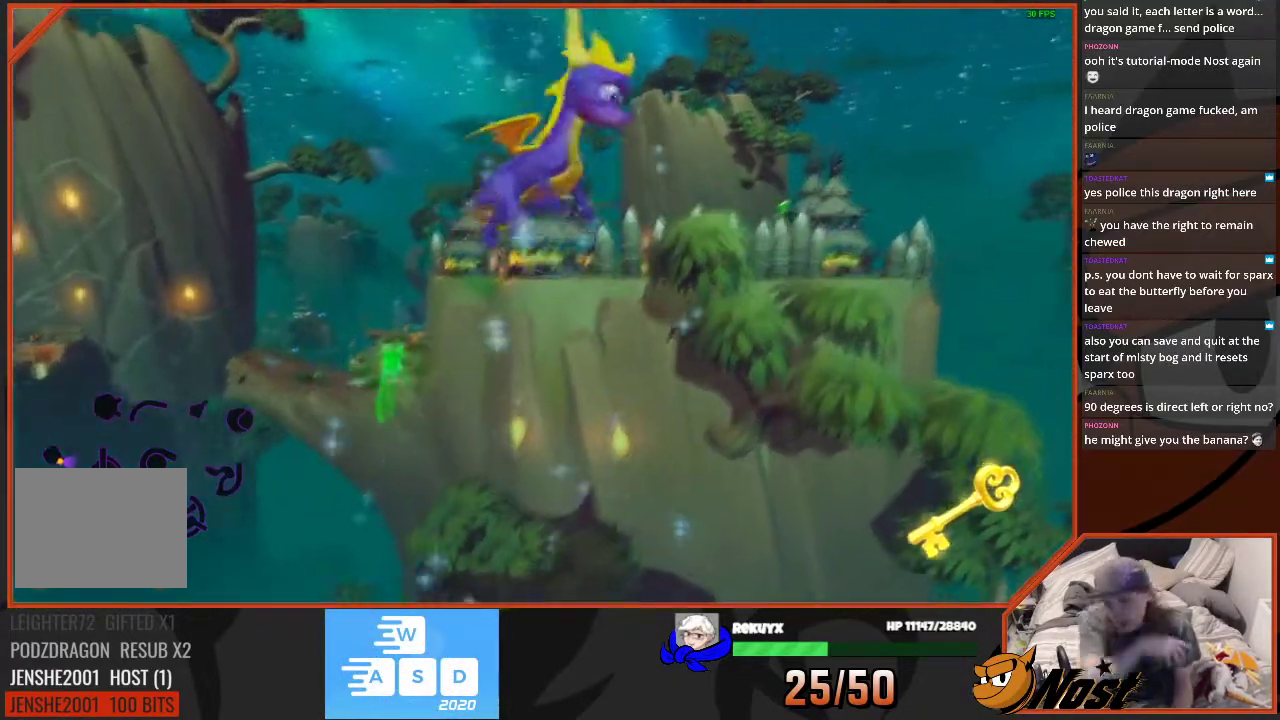
{"buttons": [], "left_stick": "center", "right_stick": "center", "events": []}
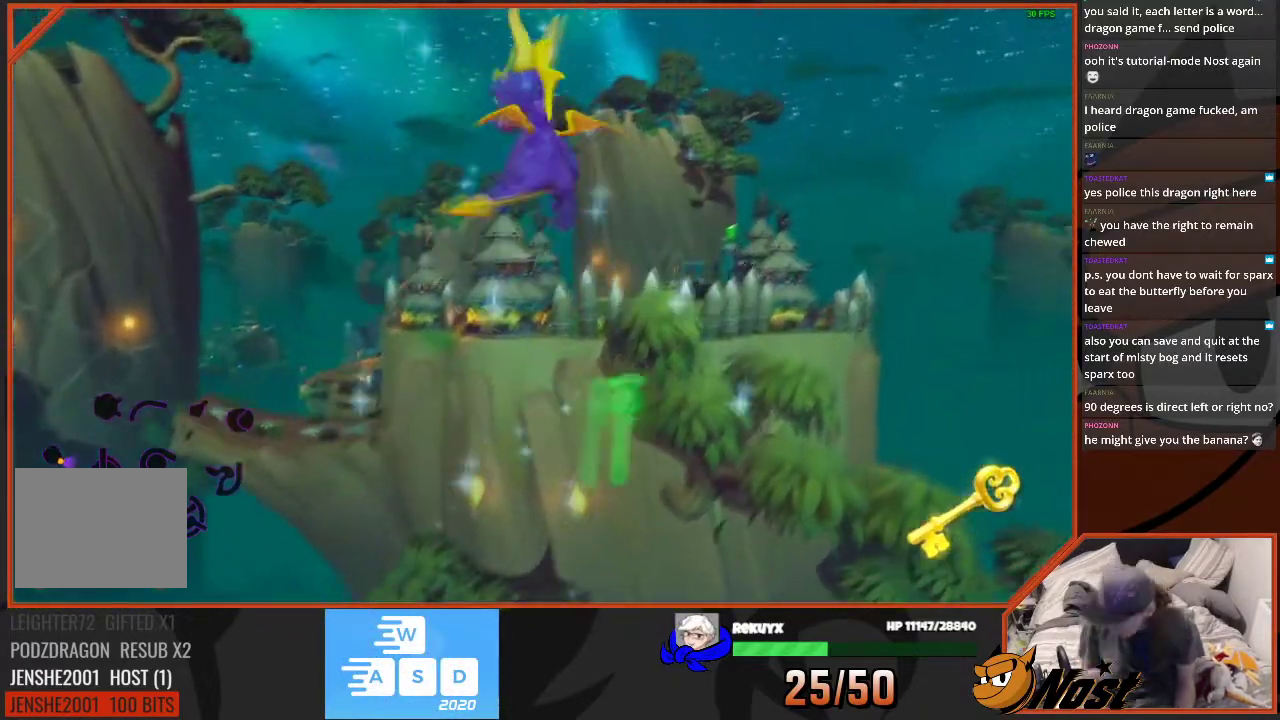
{"buttons": [], "left_stick": "center", "right_stick": "center", "events": []}
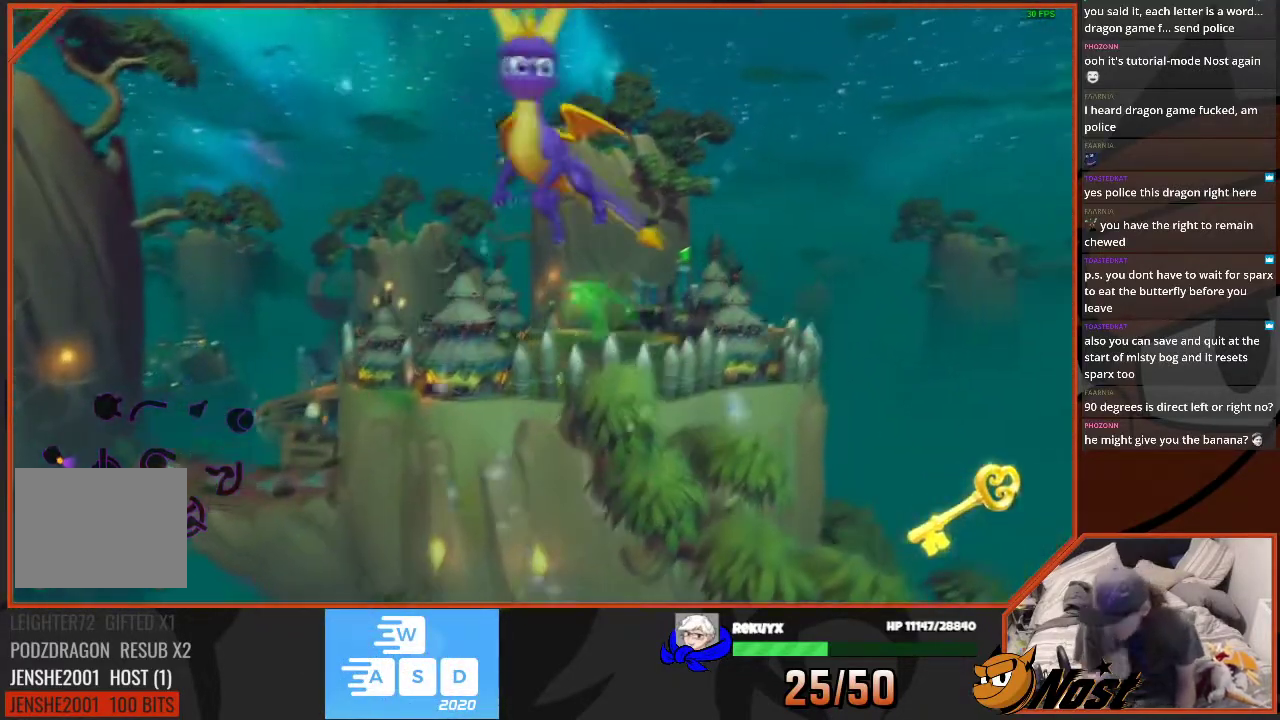
{"buttons": [], "left_stick": "center", "right_stick": "center", "events": []}
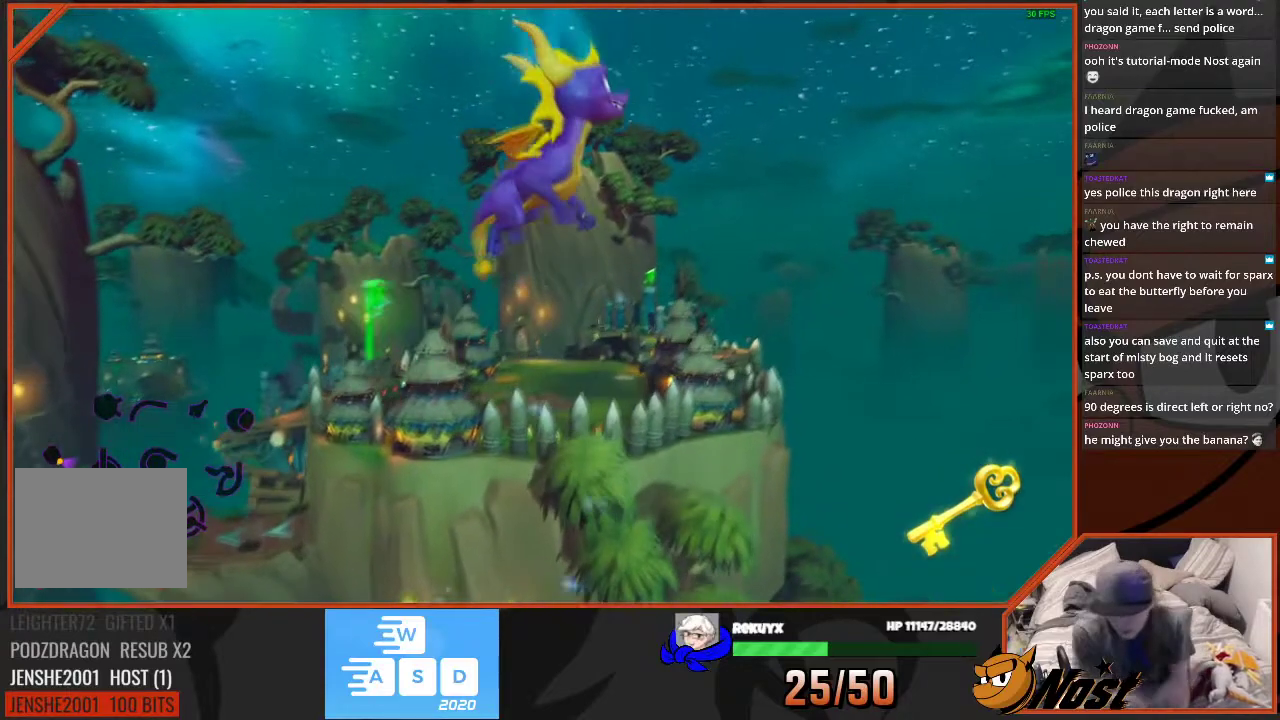
{"buttons": [], "left_stick": "center", "right_stick": "center", "events": []}
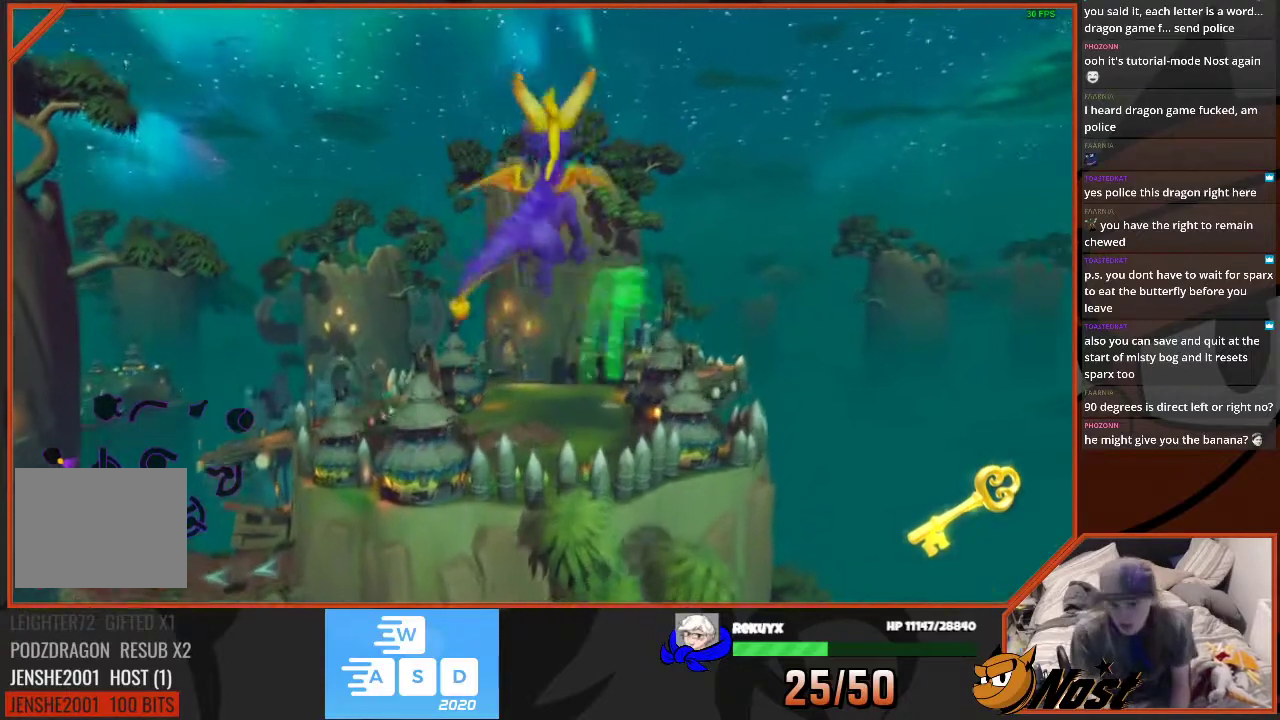
{"buttons": [], "left_stick": "center", "right_stick": "center", "events": []}